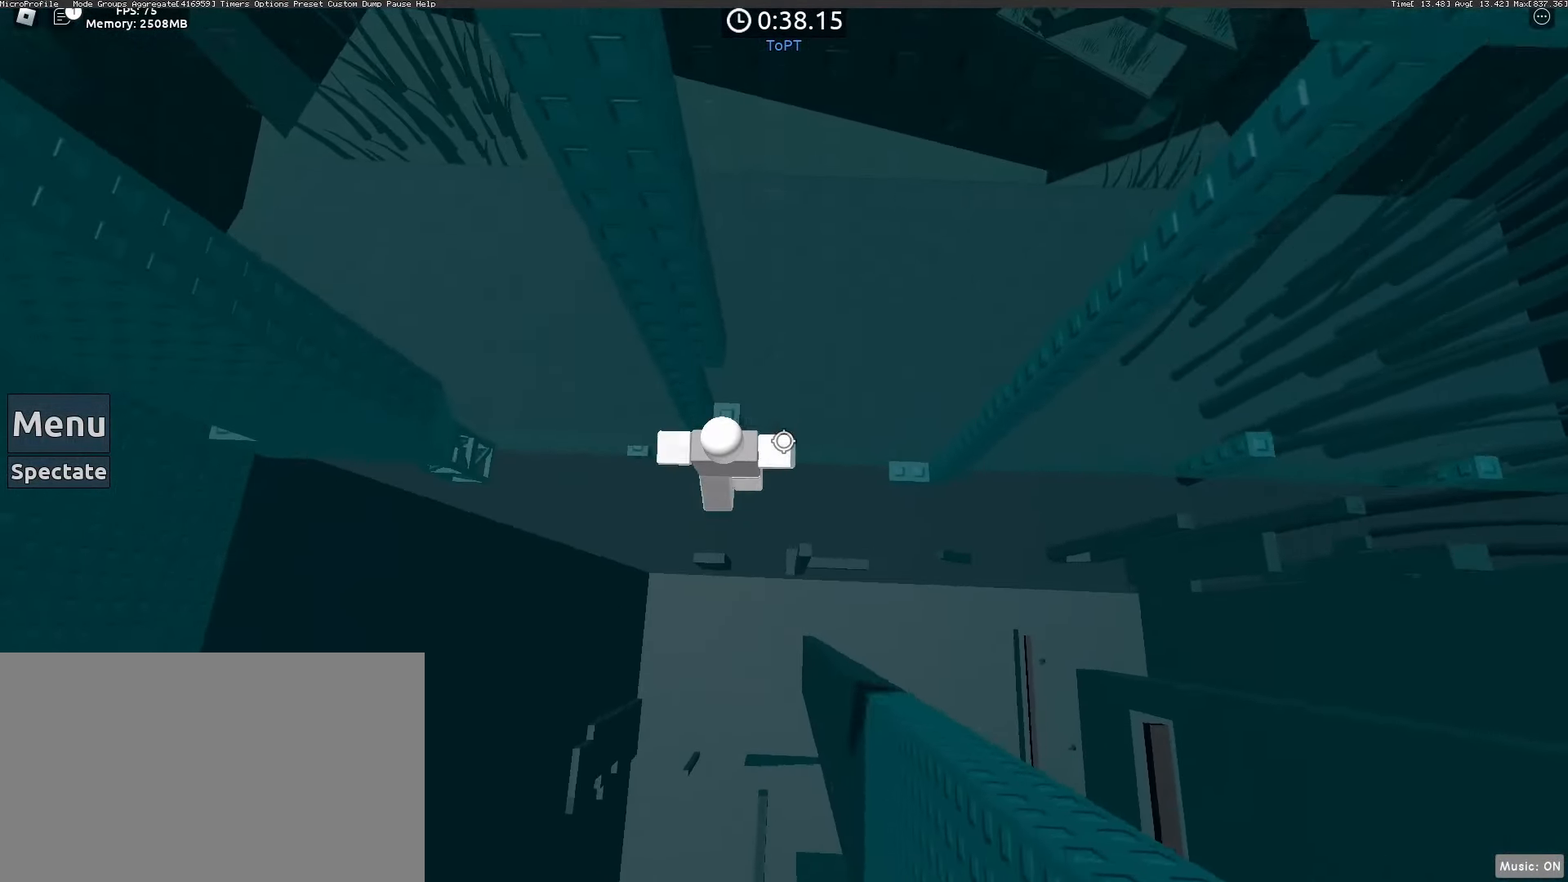
Gameplay with keyboard and mouse; each line is a JSON object with the keys and mouse buttons held at the frame after it. "events" lists presses ("down") and releases ("up") of "1", "2", "3", "4", "5", "a", "alt", "c", "caps_lock", "ctrl", "d", "e", "f", "g", "q", "r", "s", "shift", "space", "t", "tab", "v", "w", "x", "z", "mouse_left", "mouse_wheel" and "mouse_right" between this image and that frame as [ms after this image, input, new state], when the widget could be followed in between. "mouse_left", "mouse_wheel", "mouse_right" = the "left", "wheel", "right" buttons of the "mouse" list. No other keys are recorded. "wheel" means that the mouse wheel is clicked or scrolled. Not read: mouse_move.
{"keys": ["w"], "mouse": [], "events": [[33, "a", "down"], [83, "s", "up"], [133, "space", "up"], [217, "w", "down"], [500, "a", "up"]]}
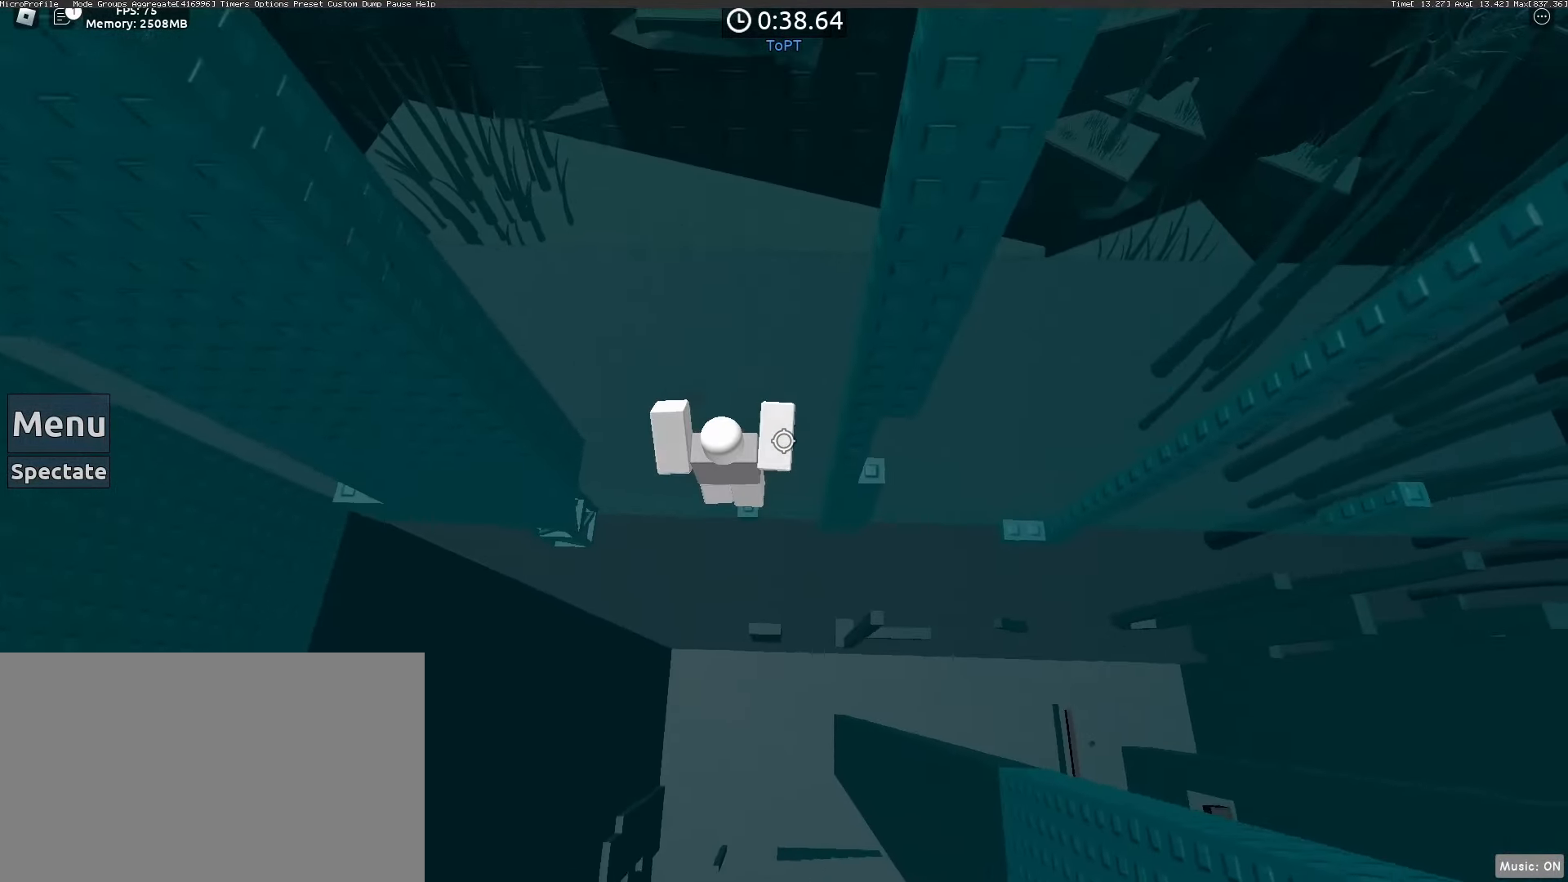
{"keys": ["a"], "mouse": ["right"], "events": [[150, "mouse_right", "down"], [183, "shift", "down"], [283, "shift", "up"], [283, "w", "up"], [467, "a", "down"]]}
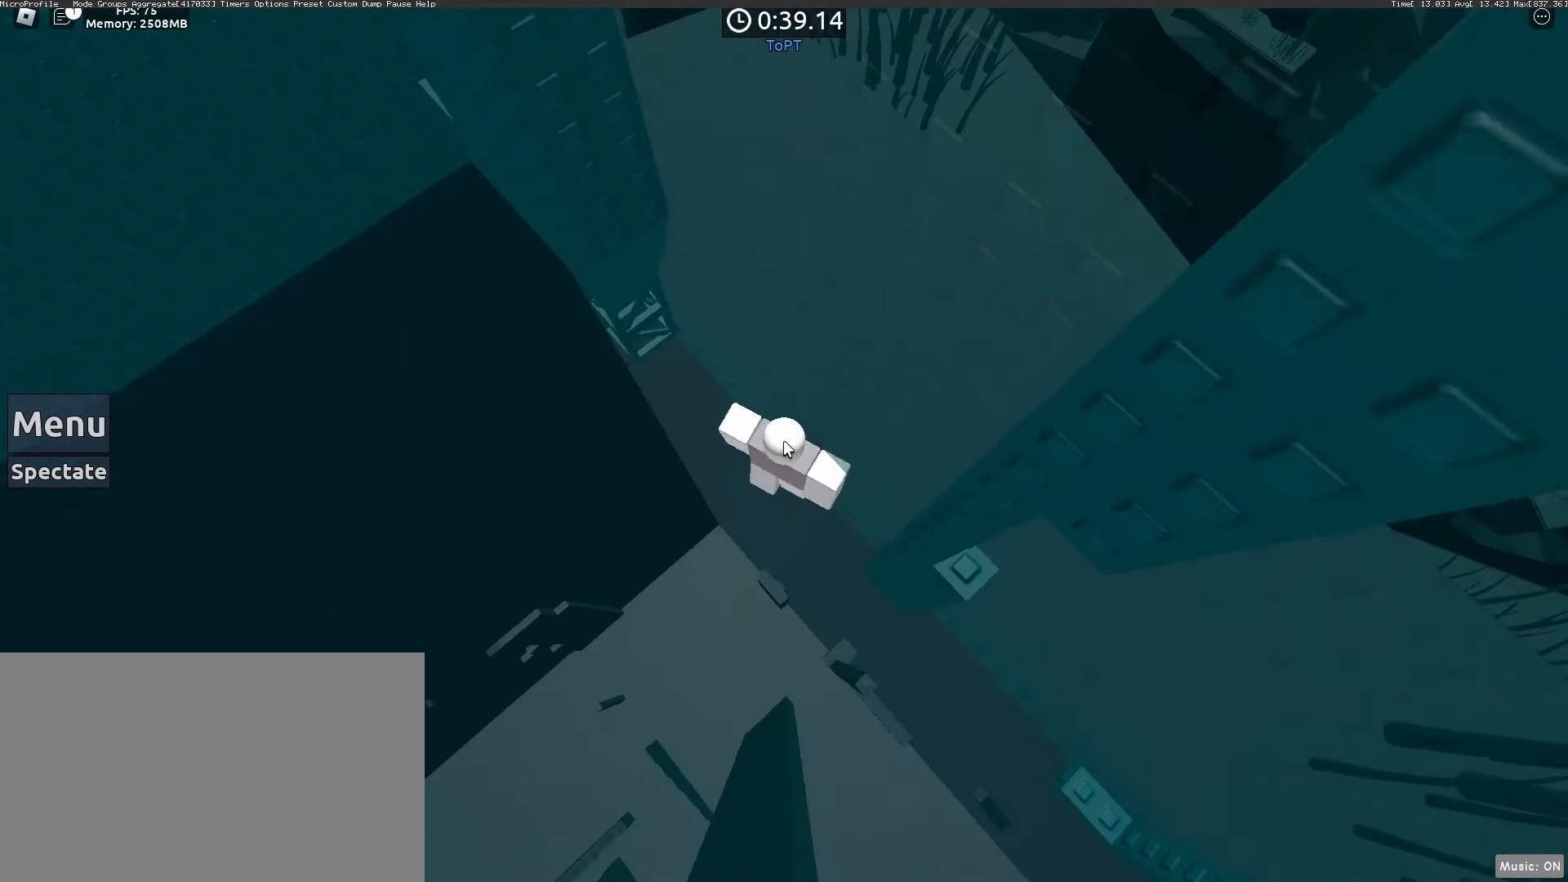
{"keys": ["a", "w"], "mouse": ["right"], "events": [[67, "space", "down"], [100, "shift", "down"], [150, "space", "up"], [250, "shift", "up"], [483, "w", "down"]]}
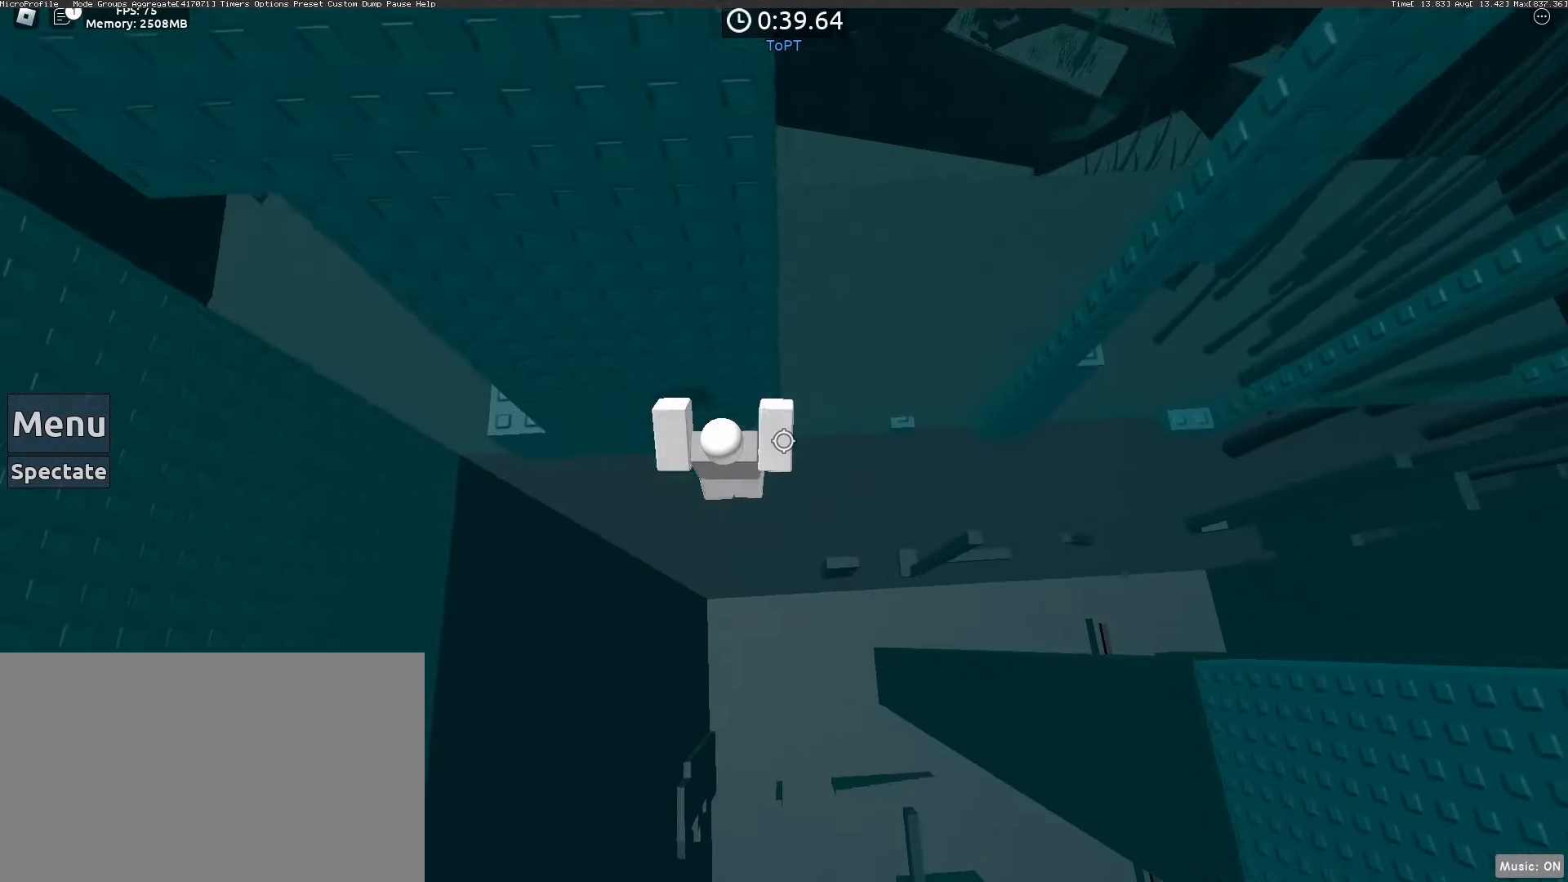
{"keys": ["a", "w"], "mouse": [], "events": [[33, "mouse_right", "up"], [117, "a", "up"], [317, "w", "up"], [500, "a", "down"], [500, "w", "down"]]}
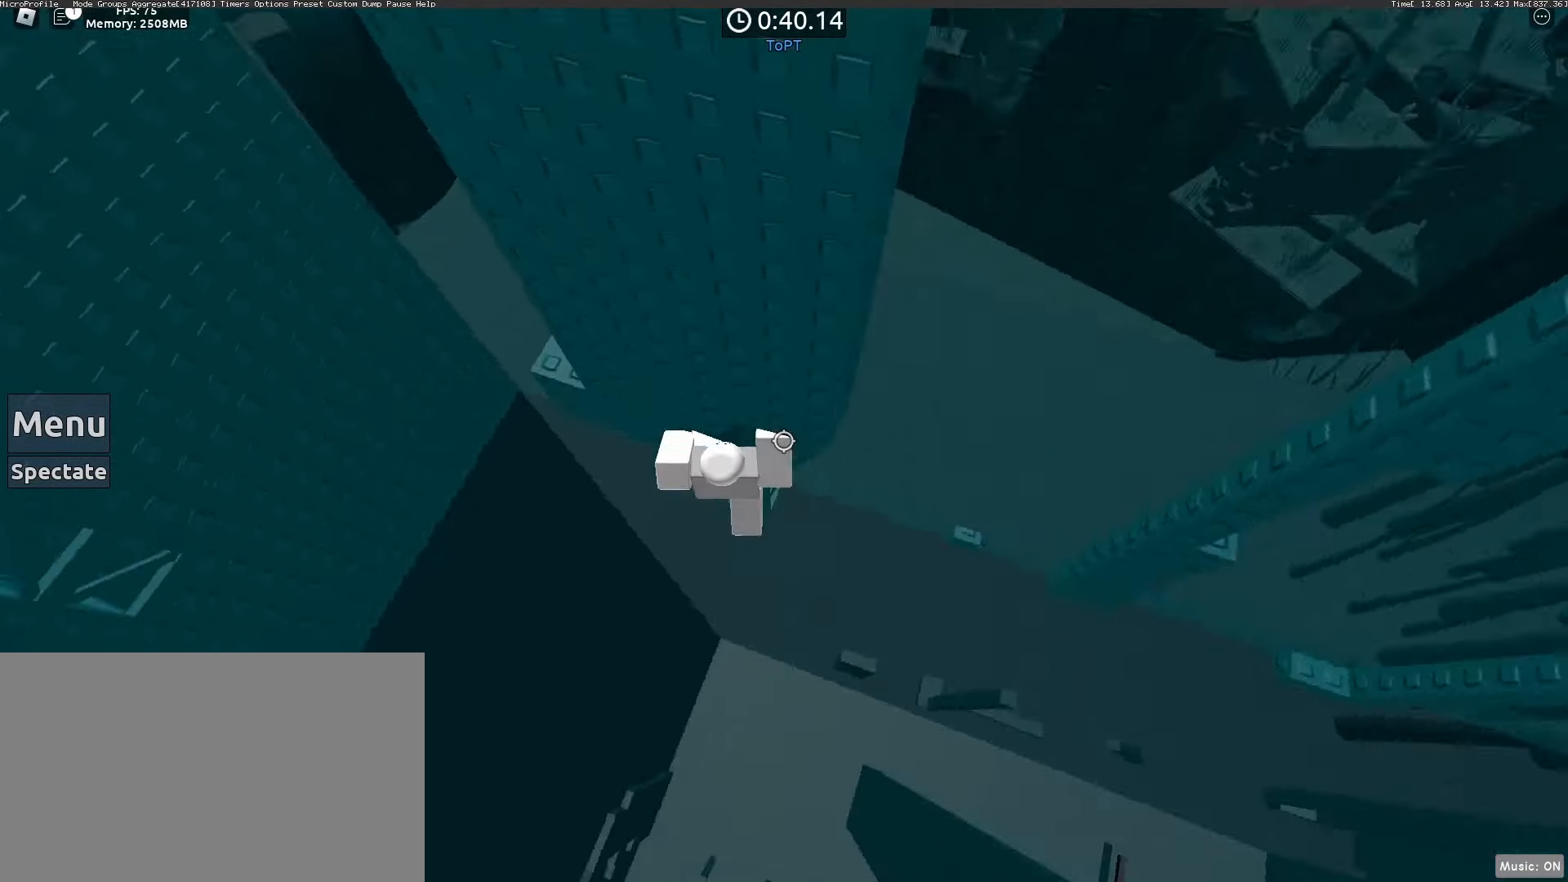
{"keys": ["w"], "mouse": [], "events": [[83, "space", "down"], [133, "w", "up"], [233, "space", "up"], [367, "w", "down"], [467, "a", "up"]]}
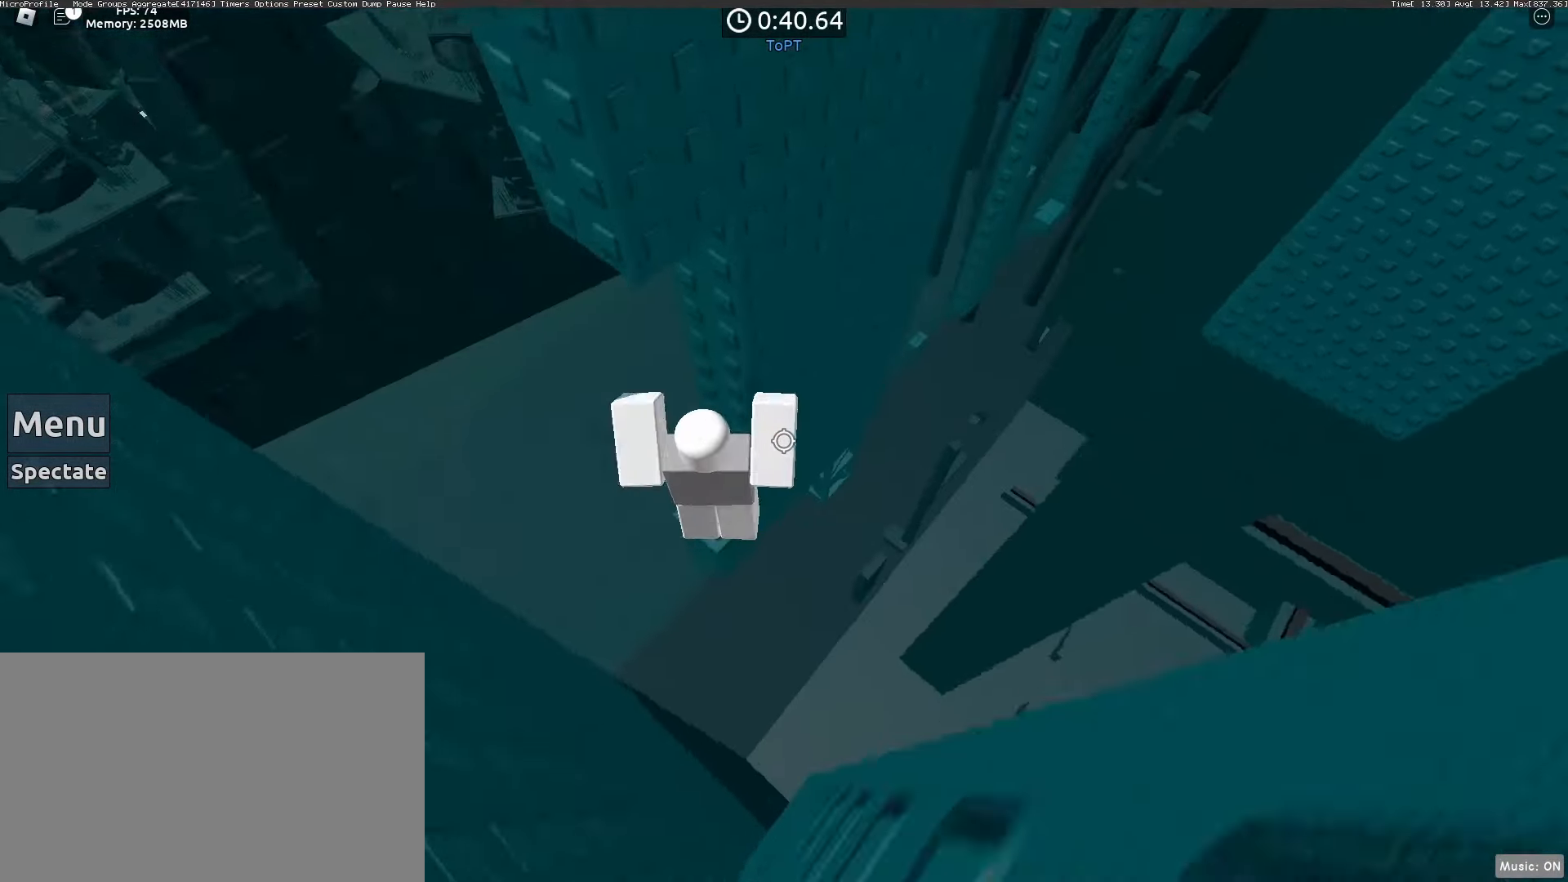
{"keys": ["a", "shift", "space"], "mouse": ["right"], "events": [[17, "mouse_right", "down"], [17, "w", "up"], [100, "shift", "down"], [200, "shift", "up"], [383, "a", "down"], [483, "shift", "down"], [483, "space", "down"]]}
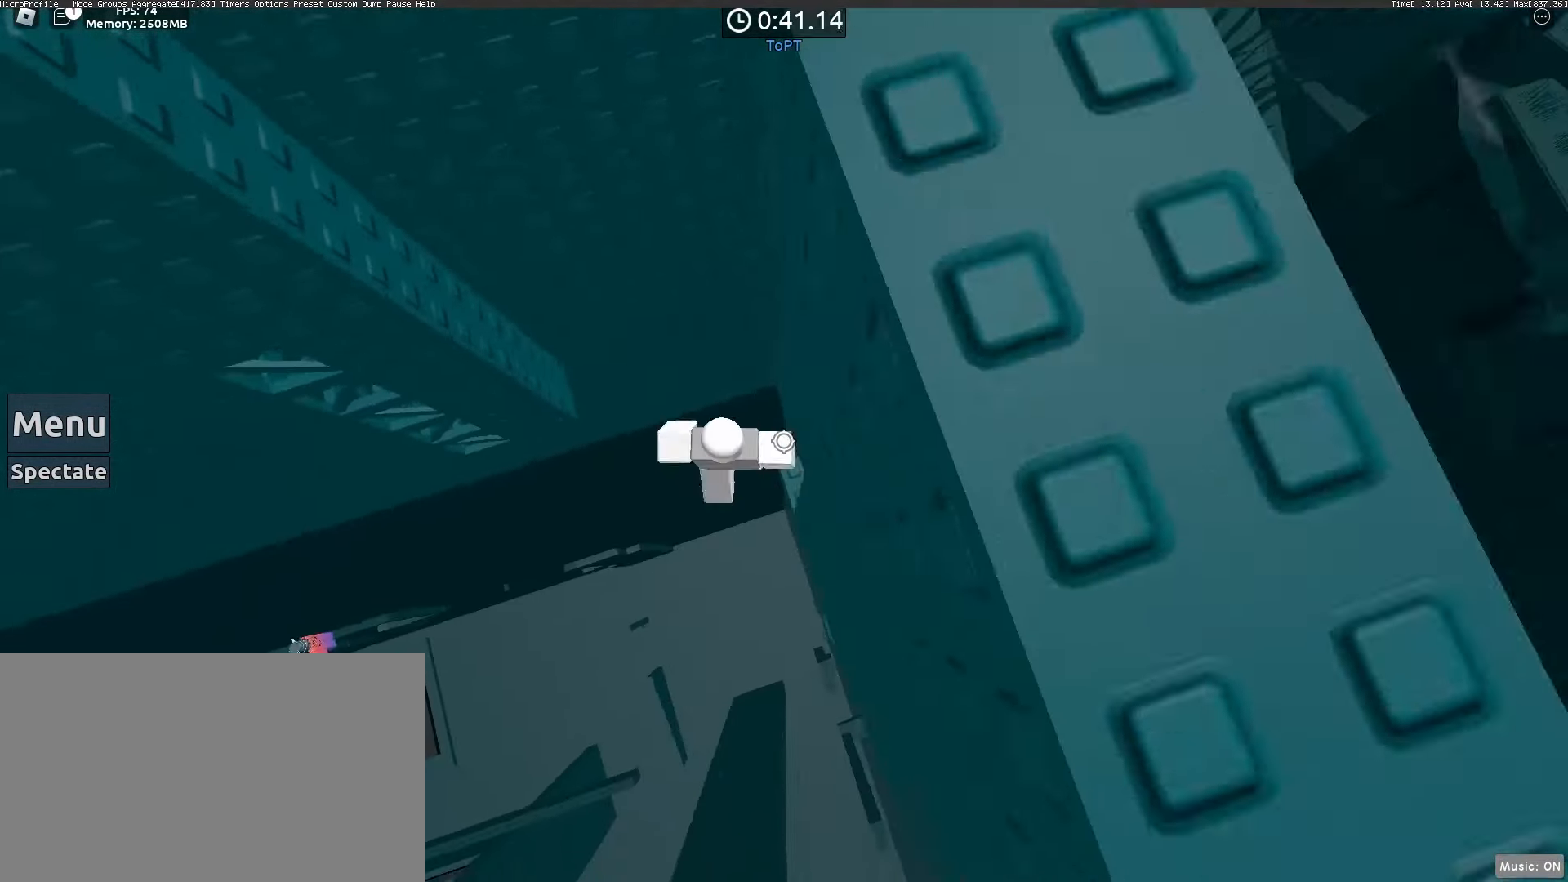
{"keys": ["w"], "mouse": [], "events": [[83, "space", "up"], [133, "shift", "up"], [400, "w", "down"], [450, "mouse_right", "up"], [500, "a", "up"]]}
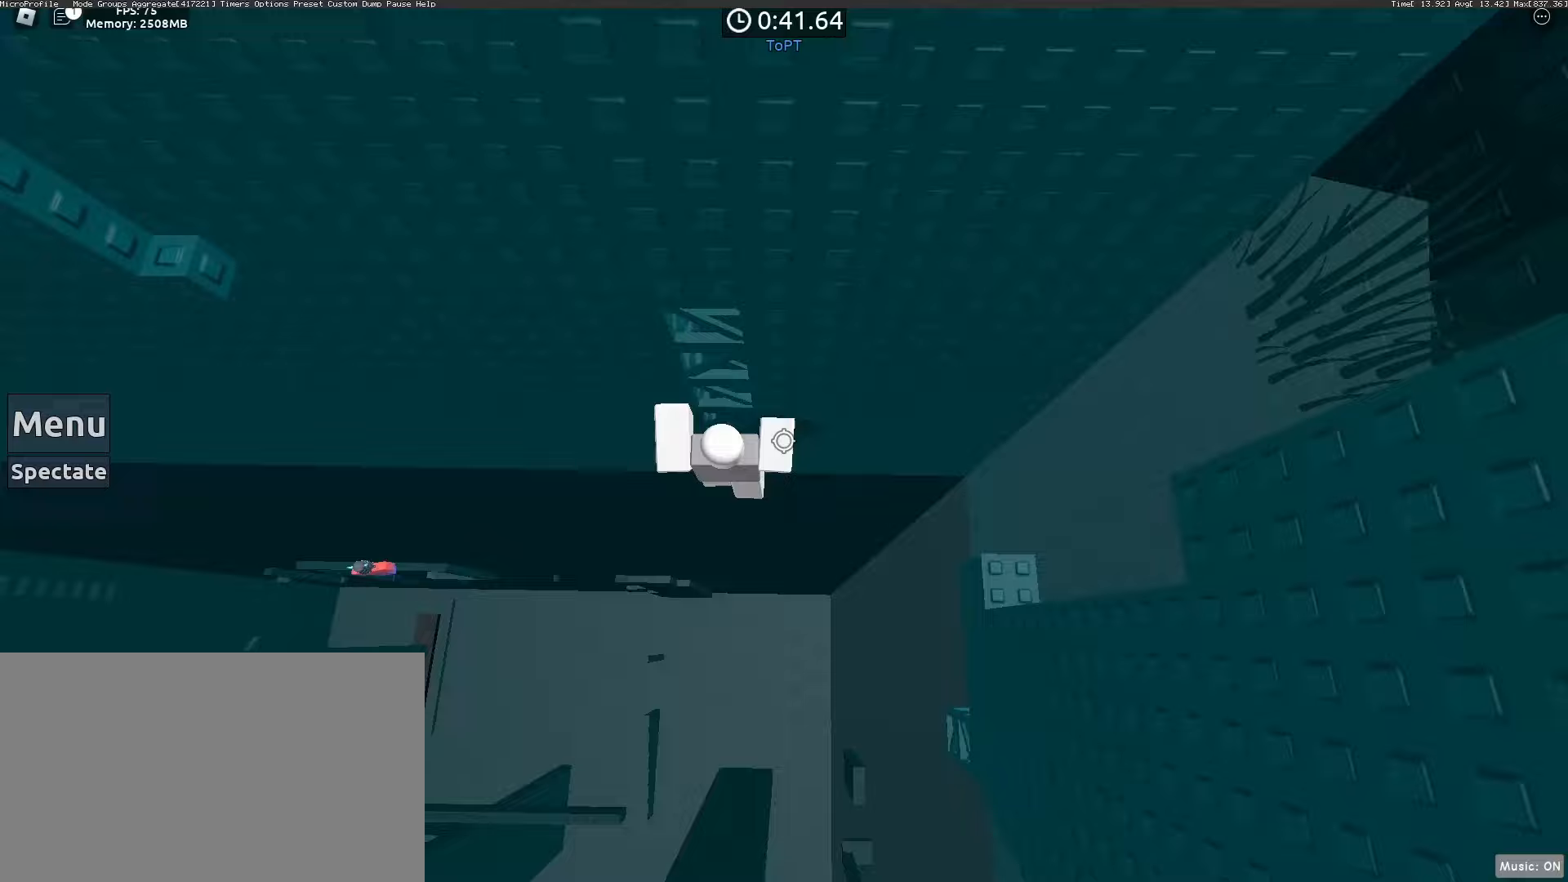
{"keys": ["w"], "mouse": [], "events": []}
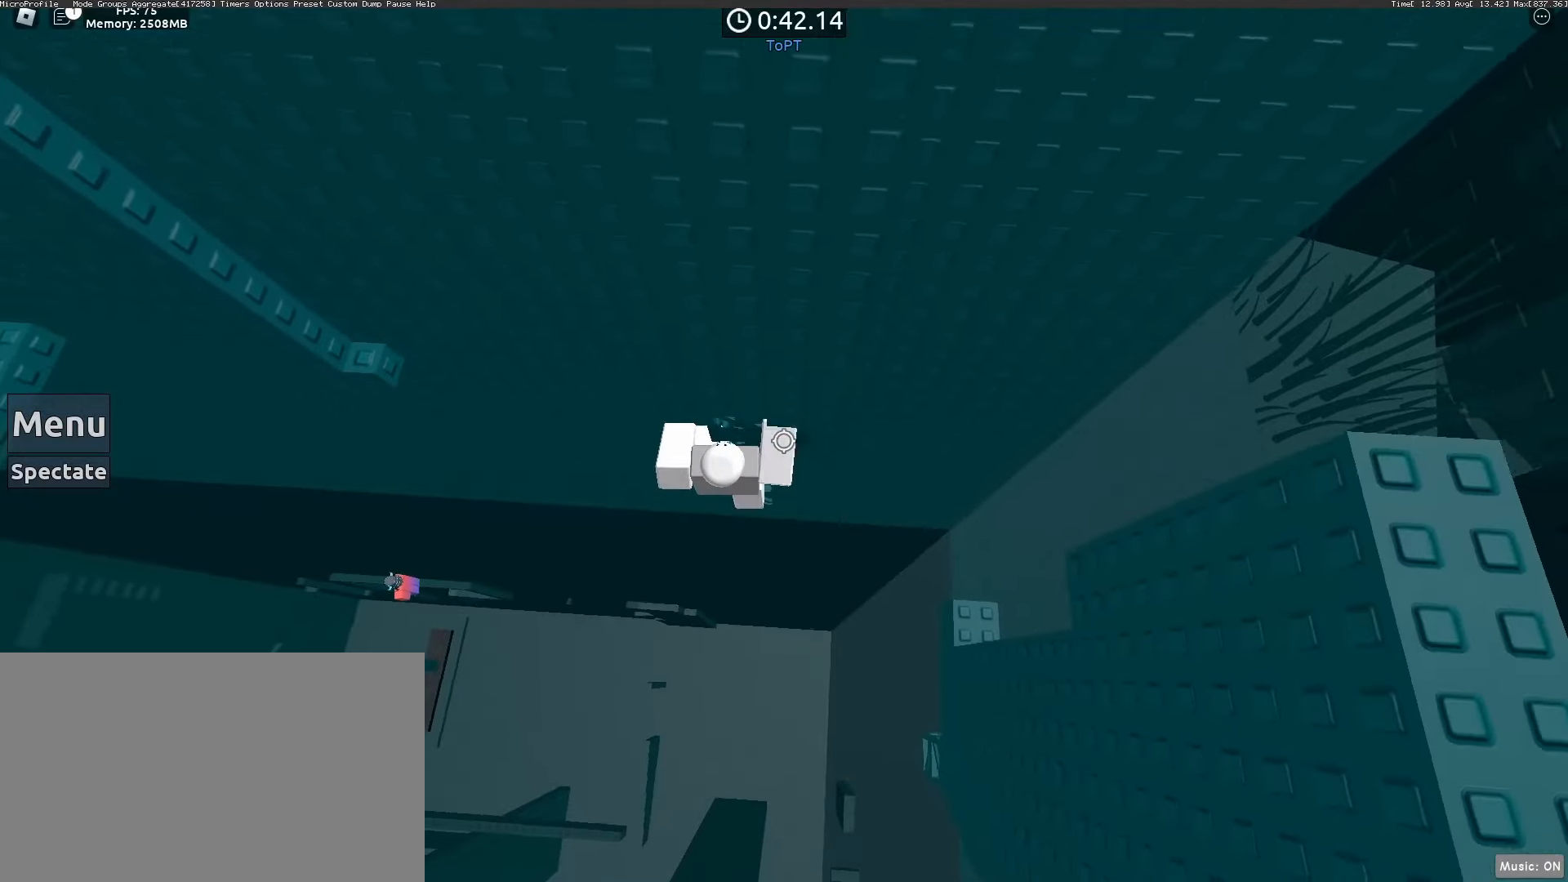
{"keys": ["a", "w"], "mouse": [], "events": [[250, "a", "down"]]}
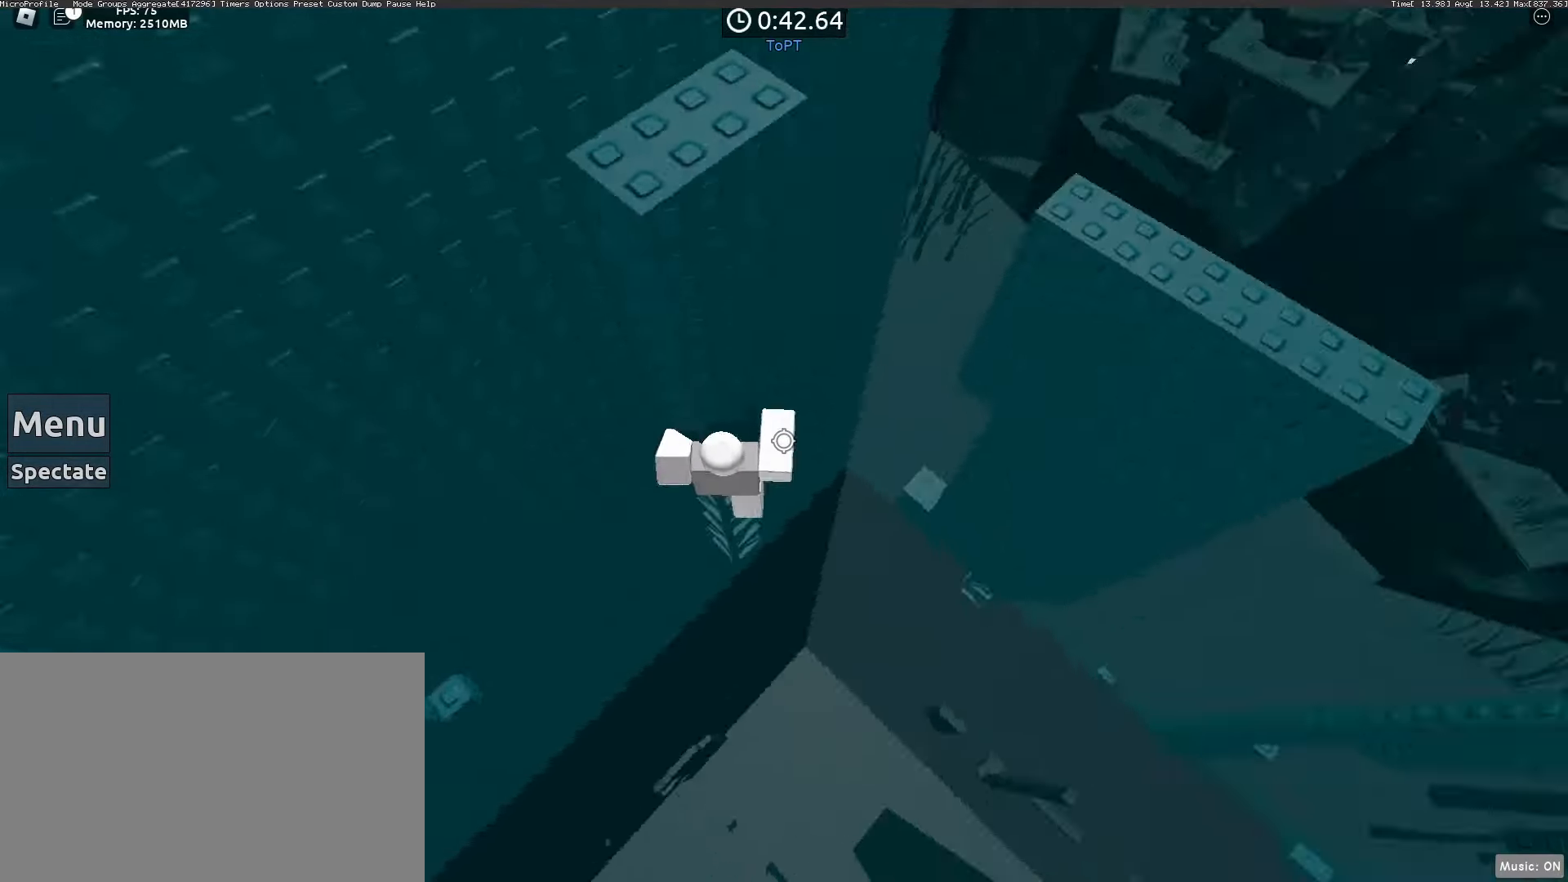
{"keys": [], "mouse": ["right"], "events": [[167, "w", "up"], [217, "a", "up"], [350, "mouse_right", "down"], [350, "shift", "down"], [350, "w", "down"], [450, "shift", "up"], [500, "w", "up"]]}
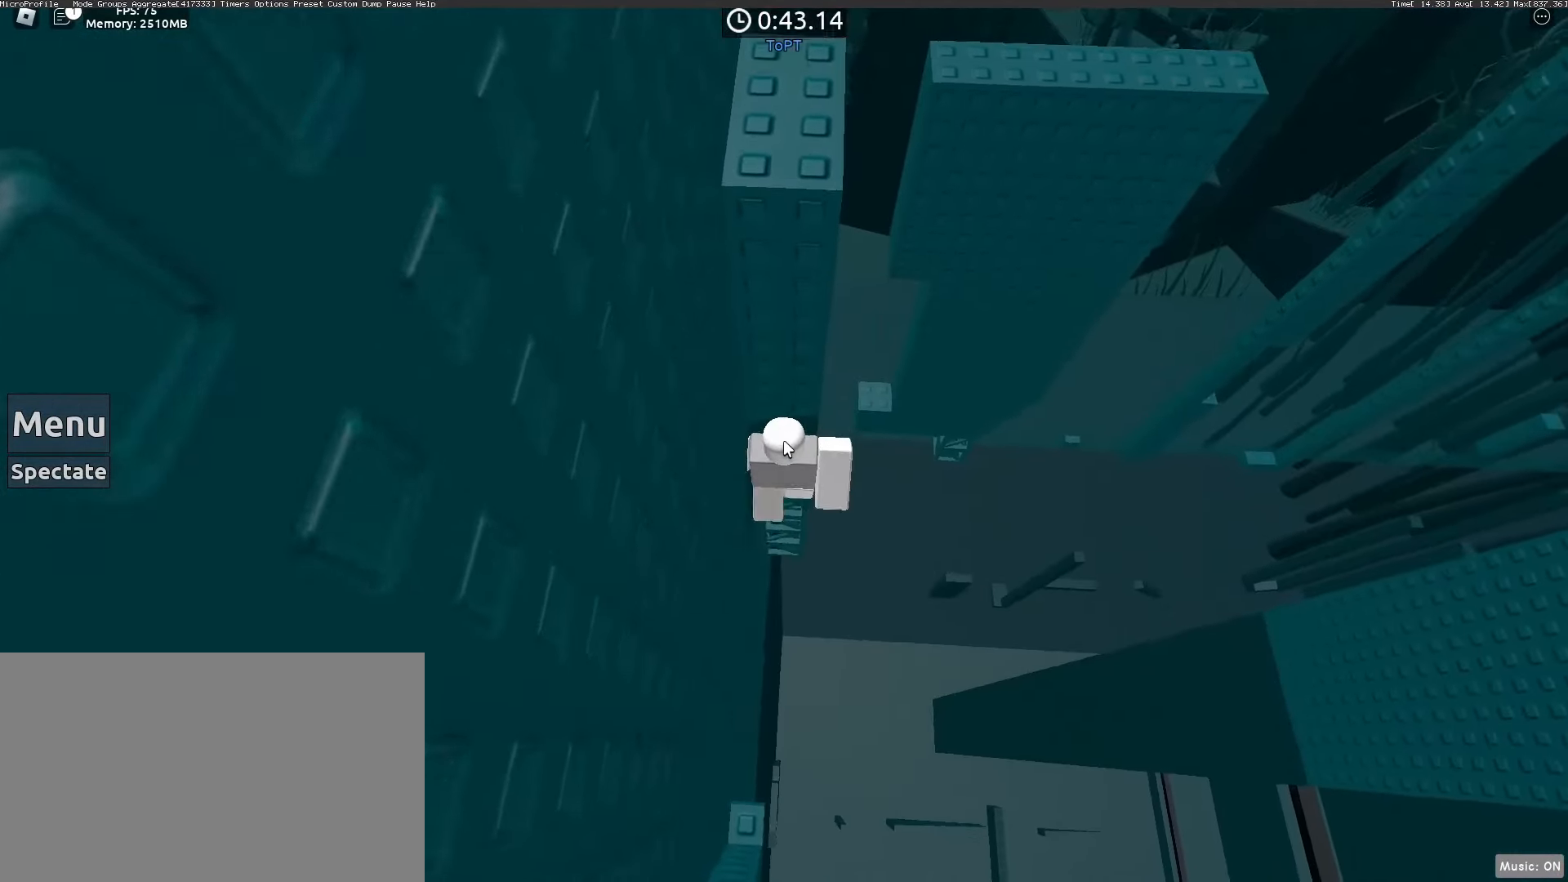
{"keys": ["a"], "mouse": [], "events": [[233, "a", "down"], [233, "shift", "down"], [283, "mouse_right", "up"], [333, "space", "down"], [417, "shift", "up"], [467, "space", "up"]]}
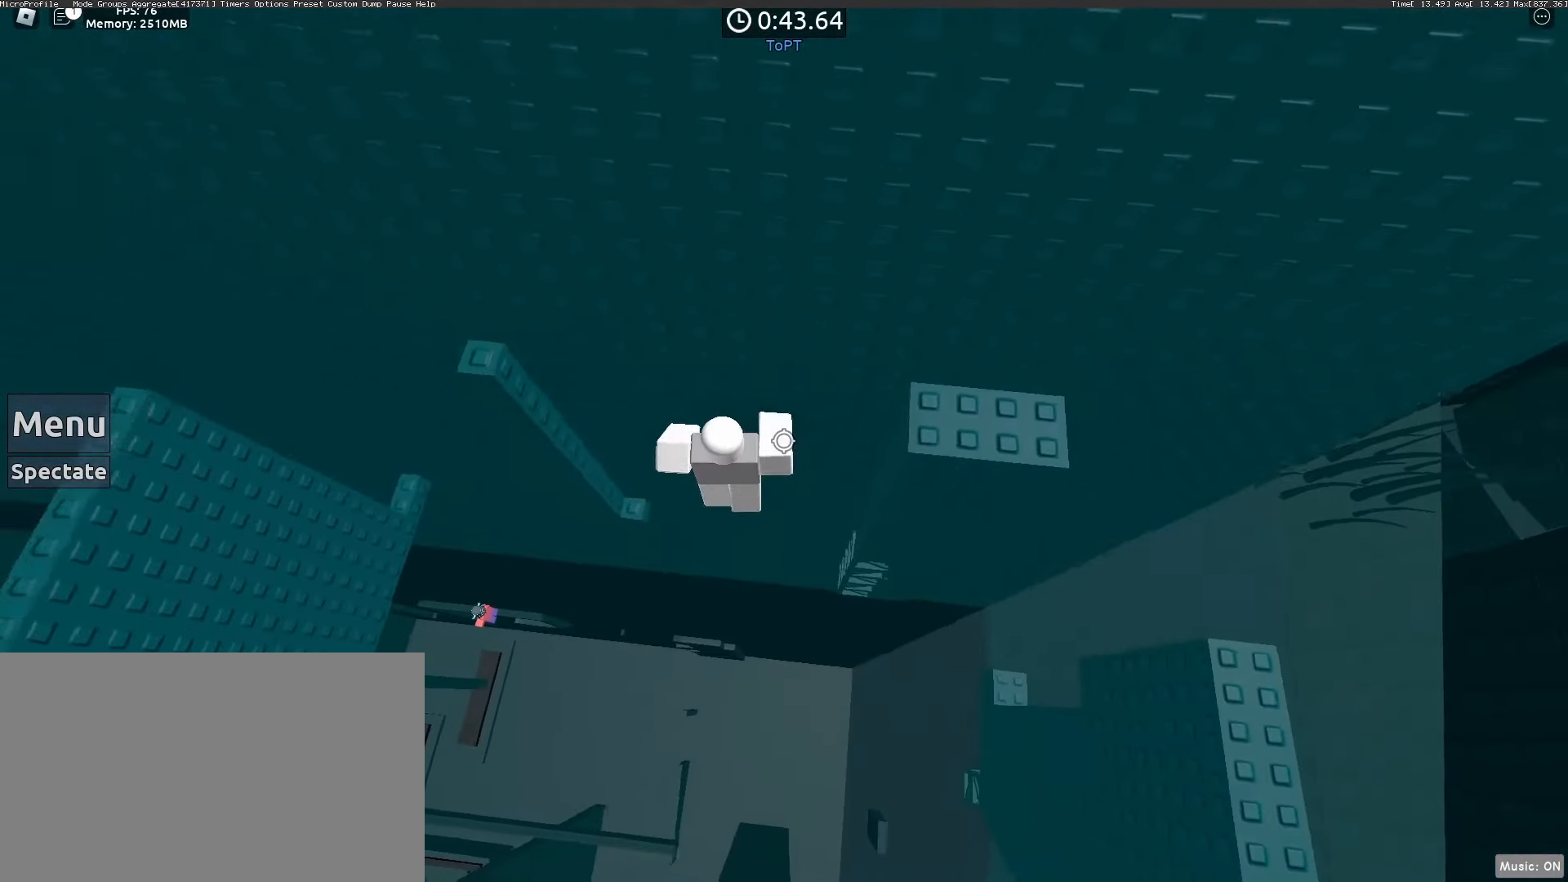
{"keys": [], "mouse": [], "events": [[150, "w", "down"], [200, "a", "up"], [483, "w", "up"]]}
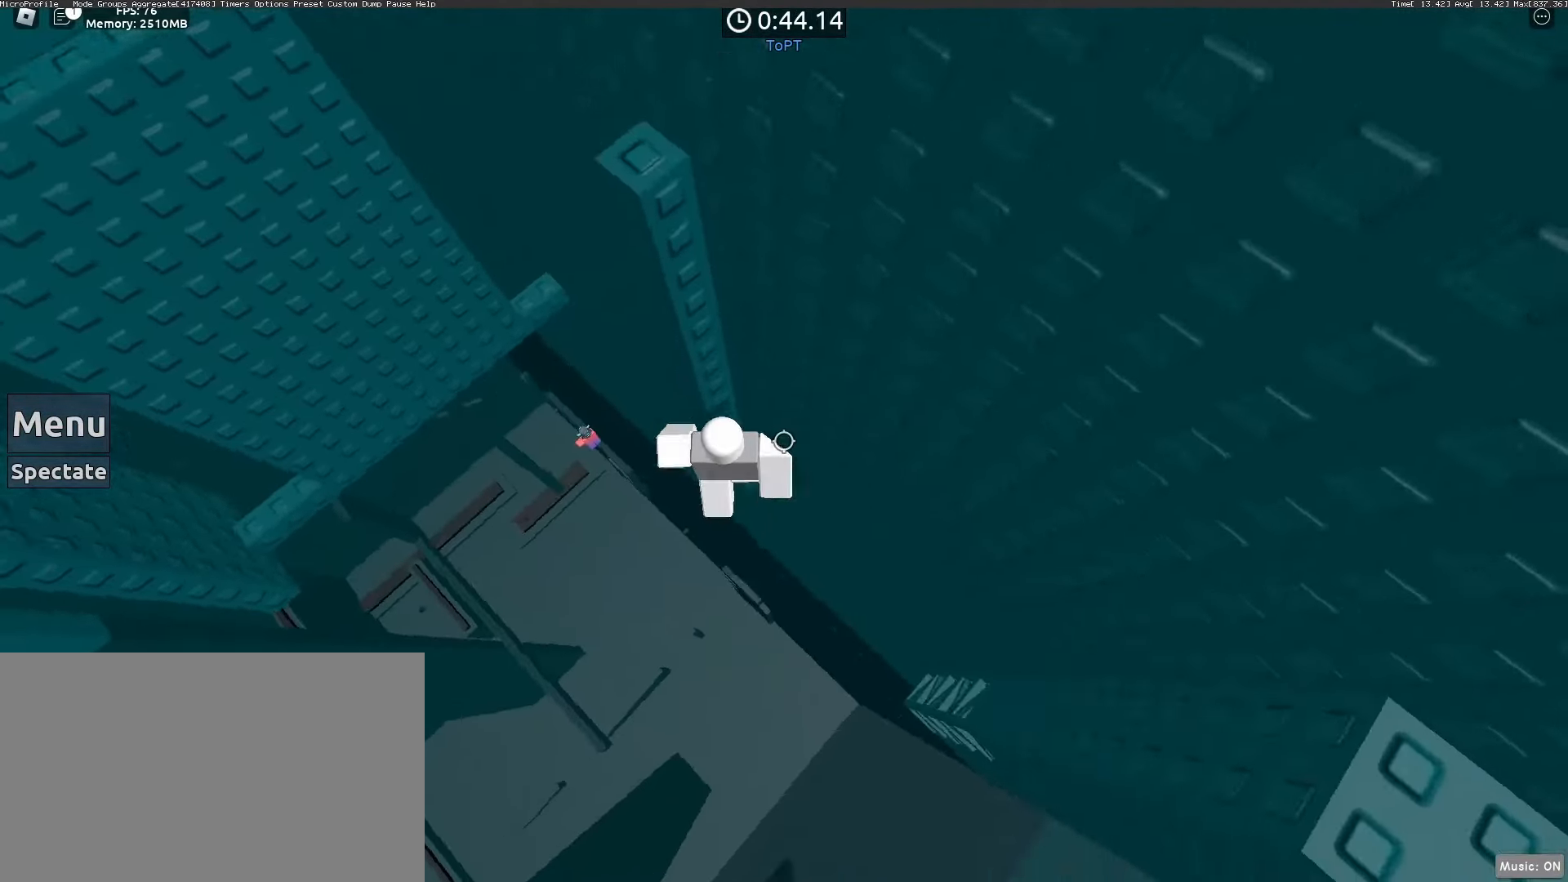
{"keys": ["a"], "mouse": [], "events": [[117, "a", "down"], [217, "space", "down"], [317, "space", "up"]]}
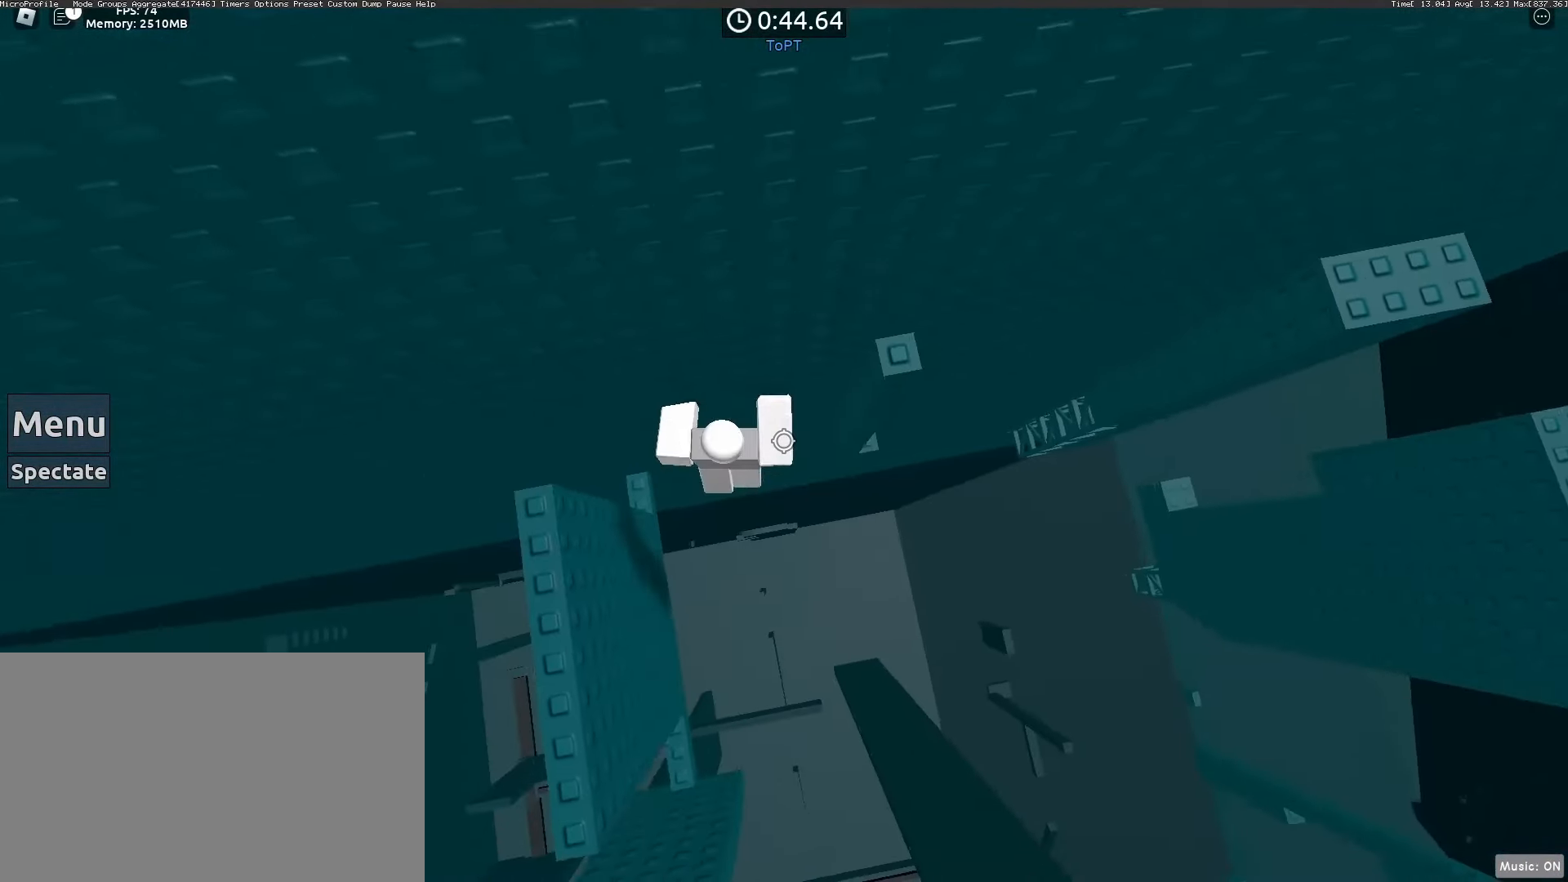
{"keys": ["s"], "mouse": [], "events": [[283, "a", "up"], [417, "s", "down"]]}
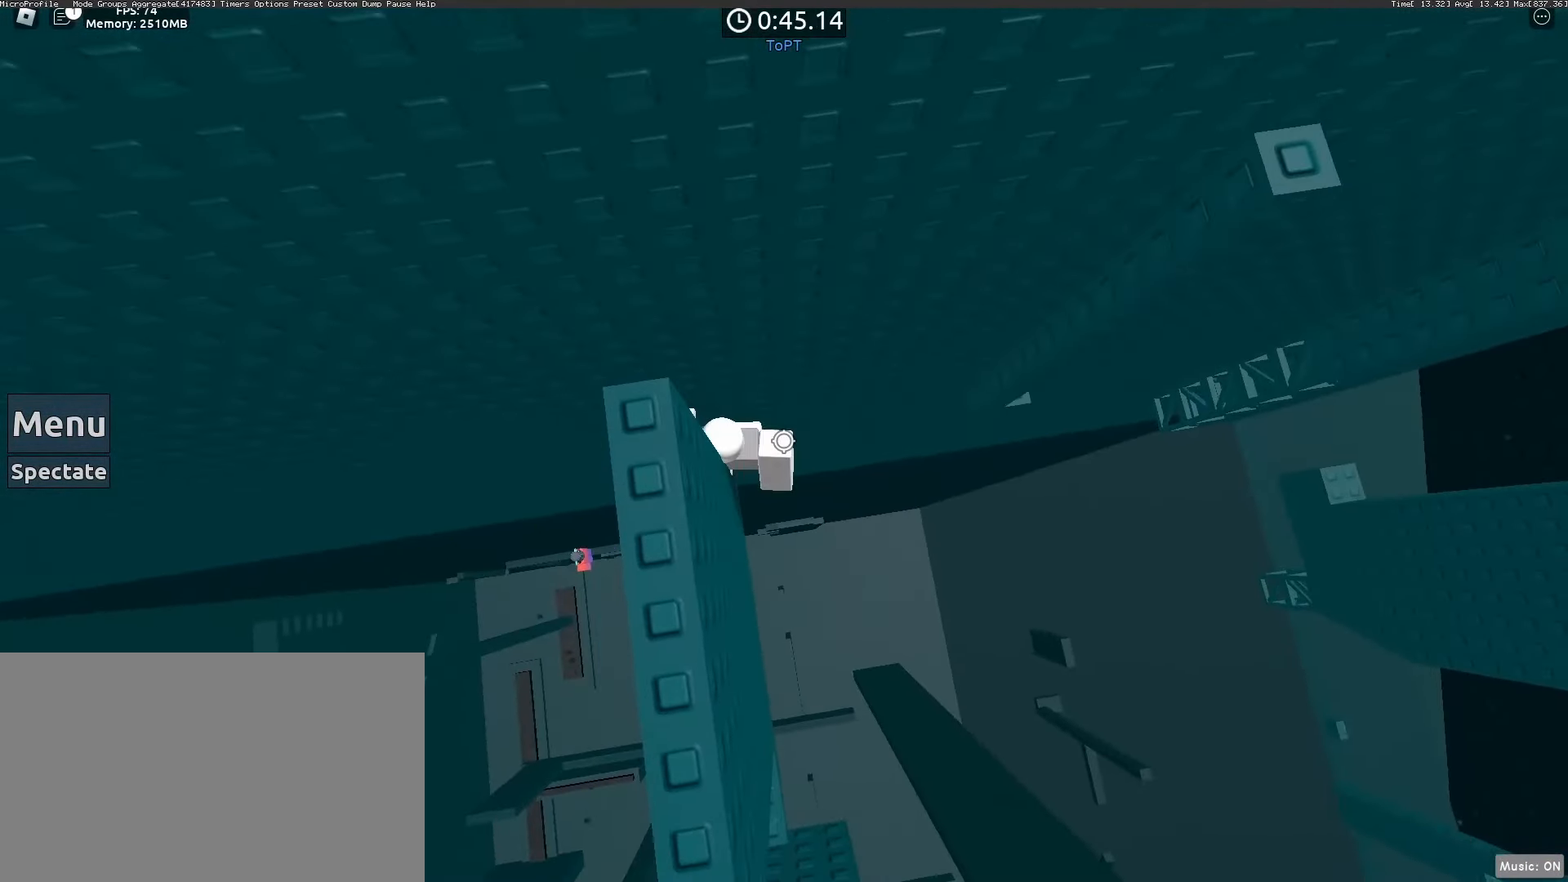
{"keys": ["d", "space"], "mouse": [], "events": [[50, "s", "up"], [283, "d", "down"], [433, "space", "down"]]}
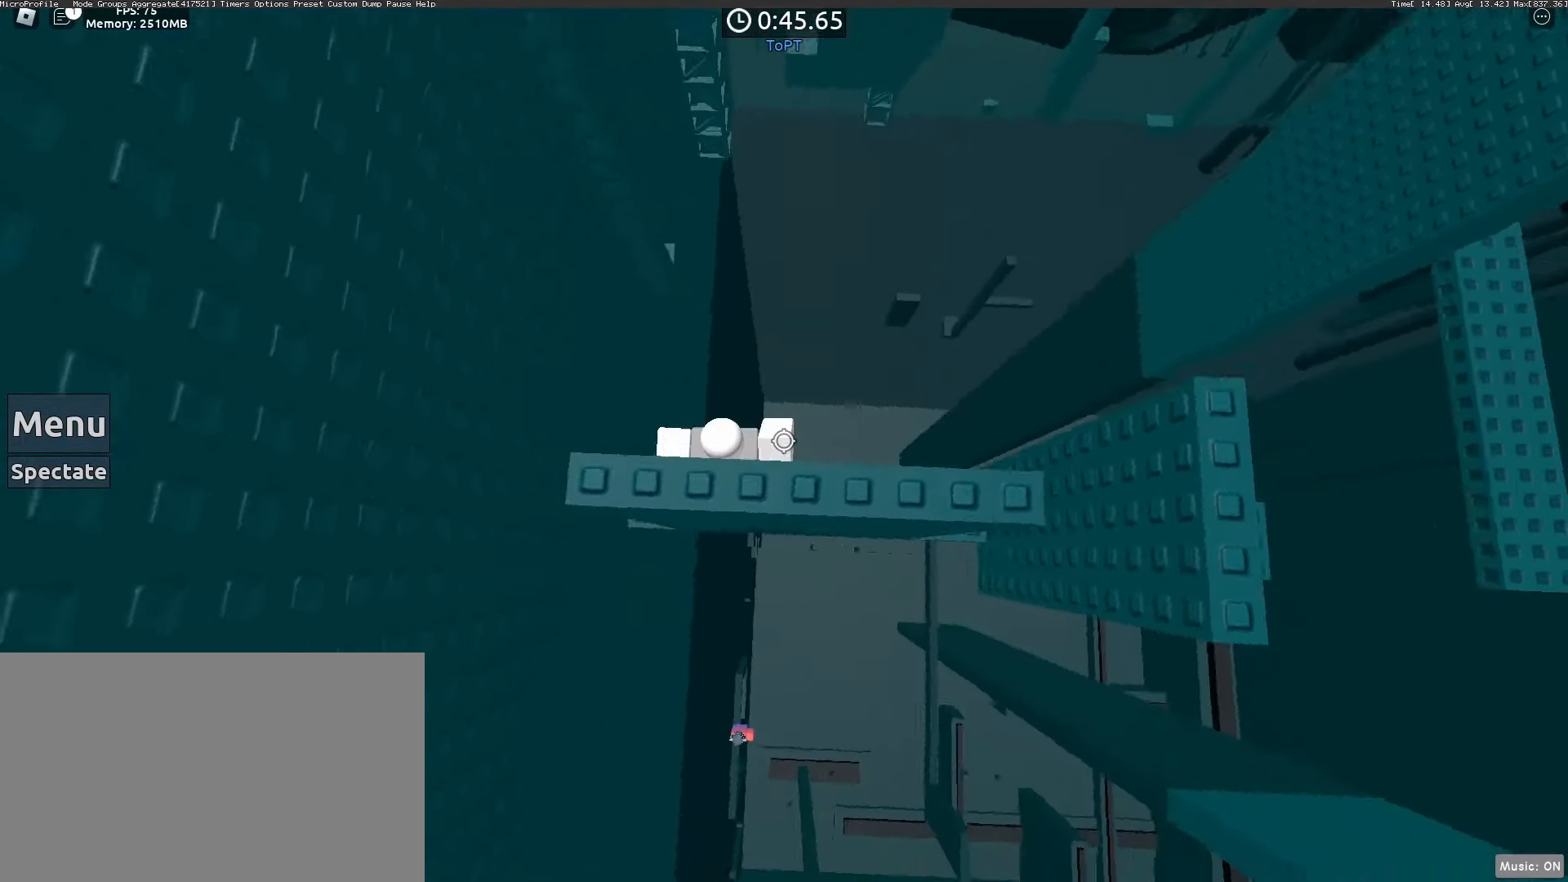
{"keys": ["d"], "mouse": [], "events": [[67, "space", "up"]]}
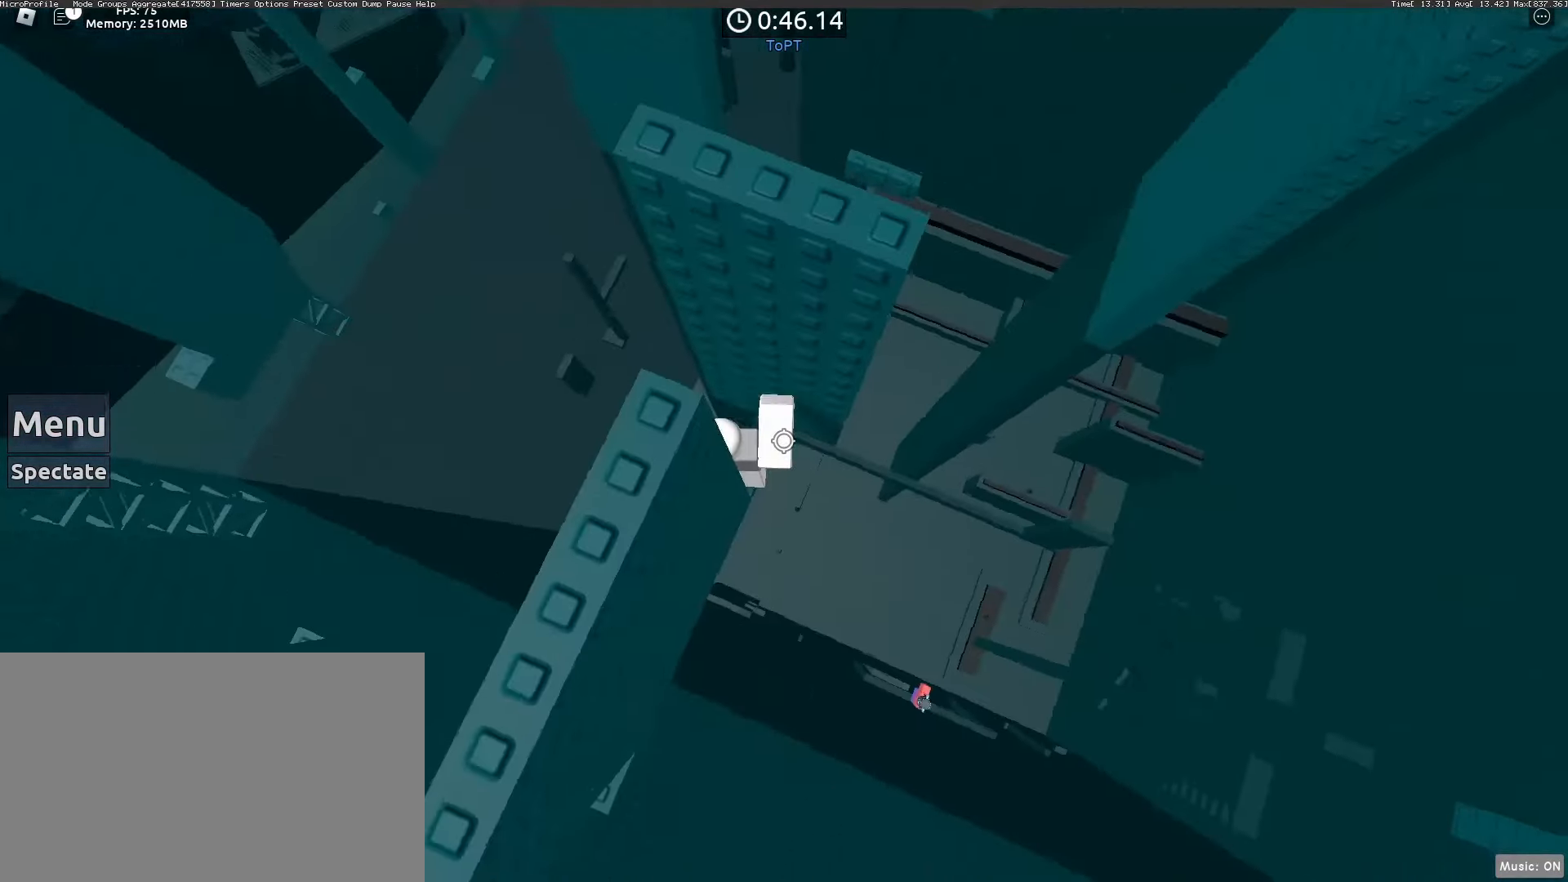
{"keys": ["d"], "mouse": [], "events": [[50, "d", "up"], [200, "d", "down"], [317, "space", "down"], [417, "space", "up"]]}
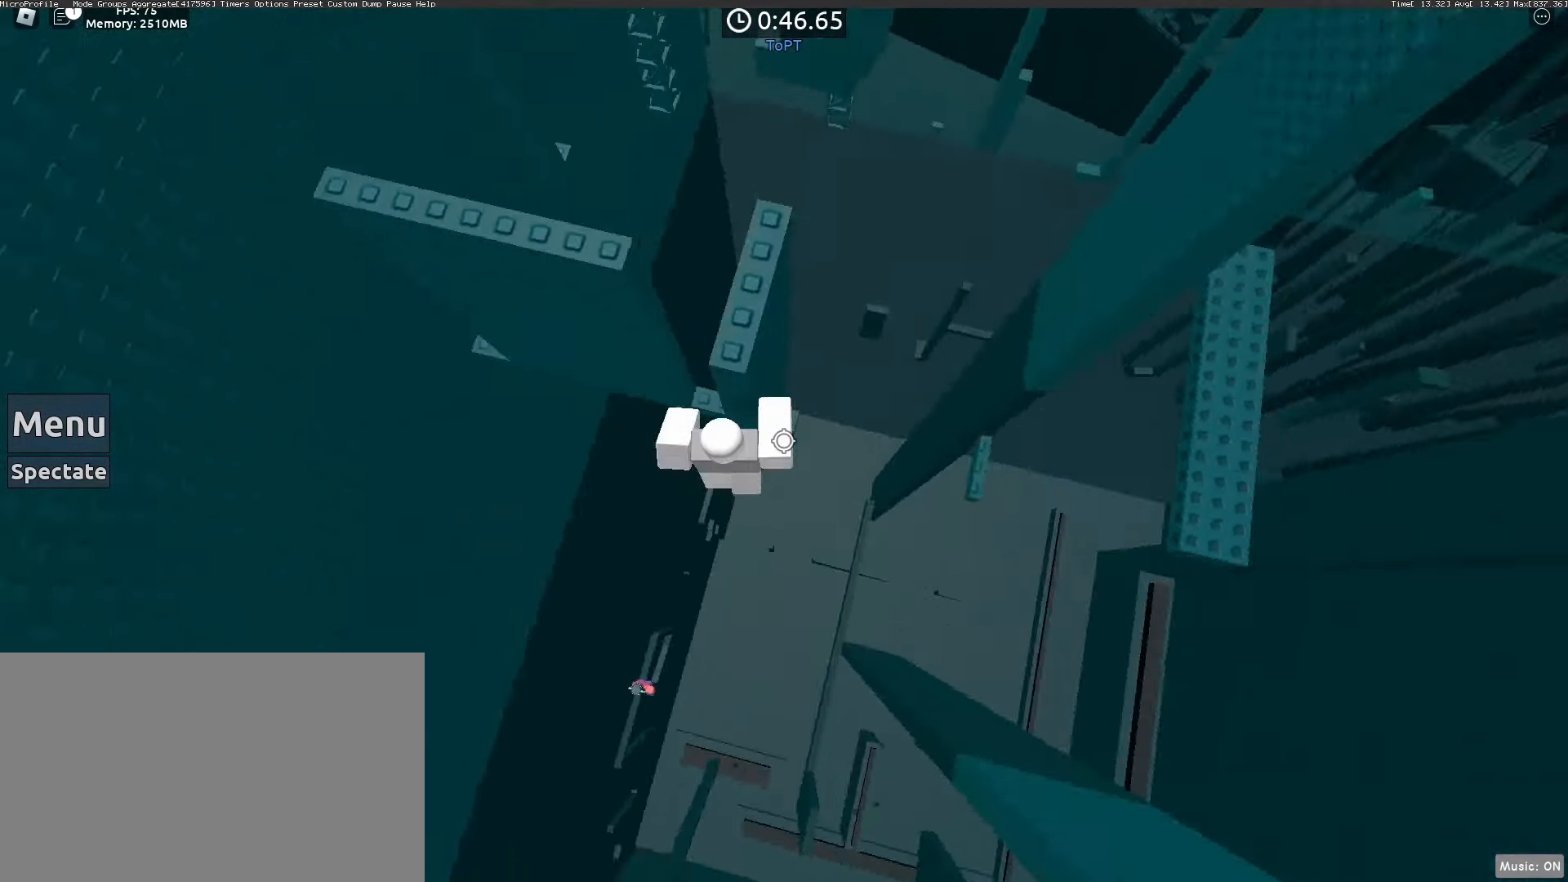
{"keys": [], "mouse": ["right"], "events": [[200, "w", "down"], [250, "mouse_right", "down"], [300, "d", "up"], [383, "shift", "down"], [483, "shift", "up"], [483, "w", "up"]]}
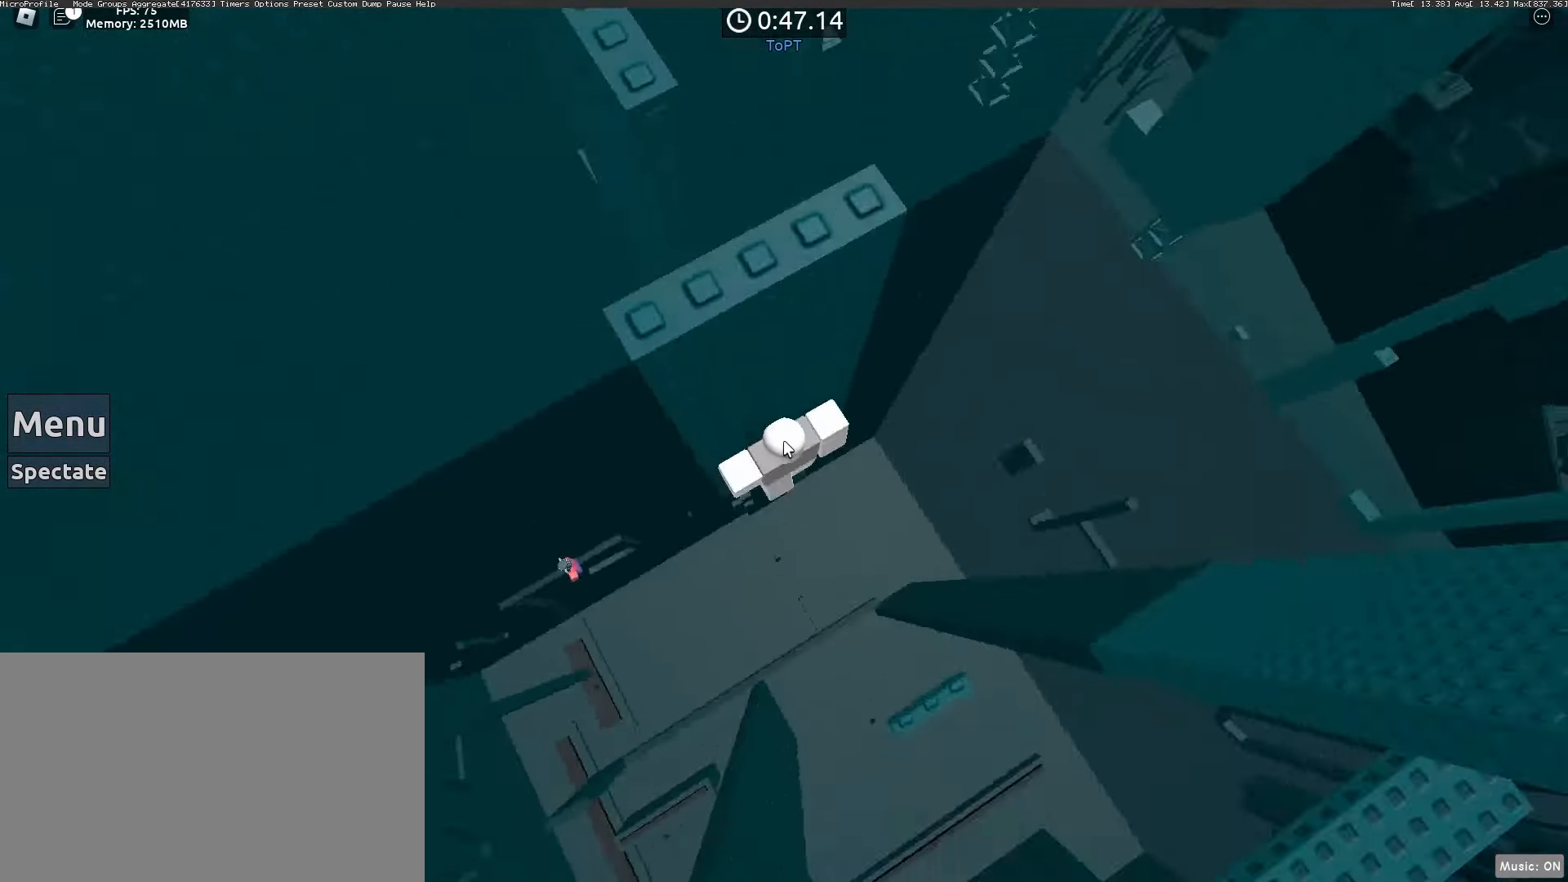
{"keys": ["d"], "mouse": [], "events": [[83, "d", "down"], [167, "mouse_right", "up"], [217, "shift", "down"], [217, "space", "down"], [267, "space", "up"], [317, "shift", "up"]]}
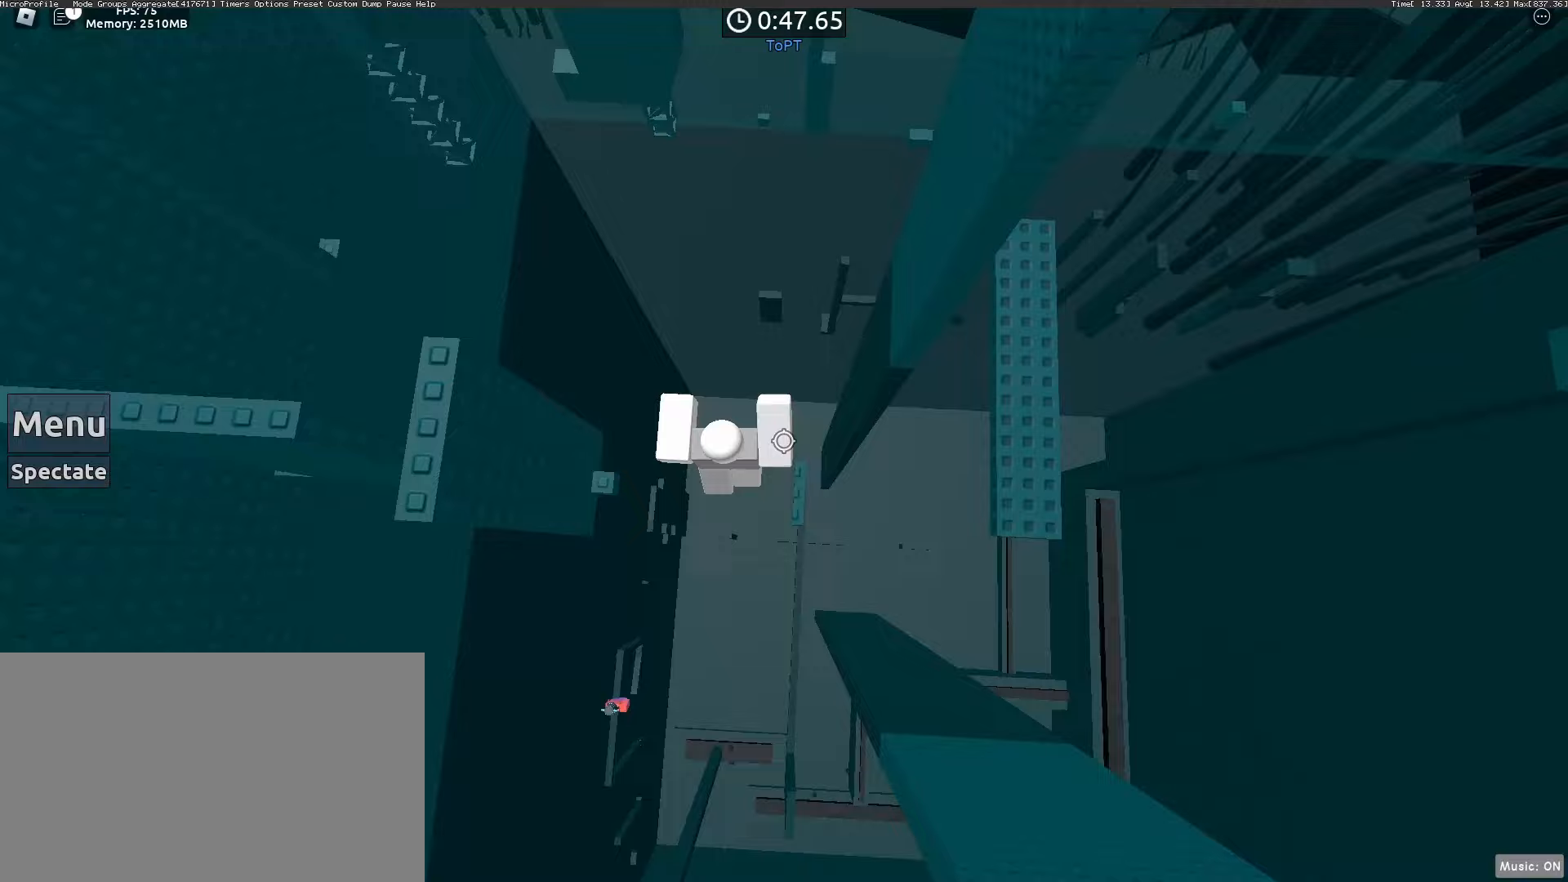
{"keys": ["d"], "mouse": [], "events": [[33, "d", "up"], [133, "d", "down"], [333, "space", "down"], [467, "space", "up"]]}
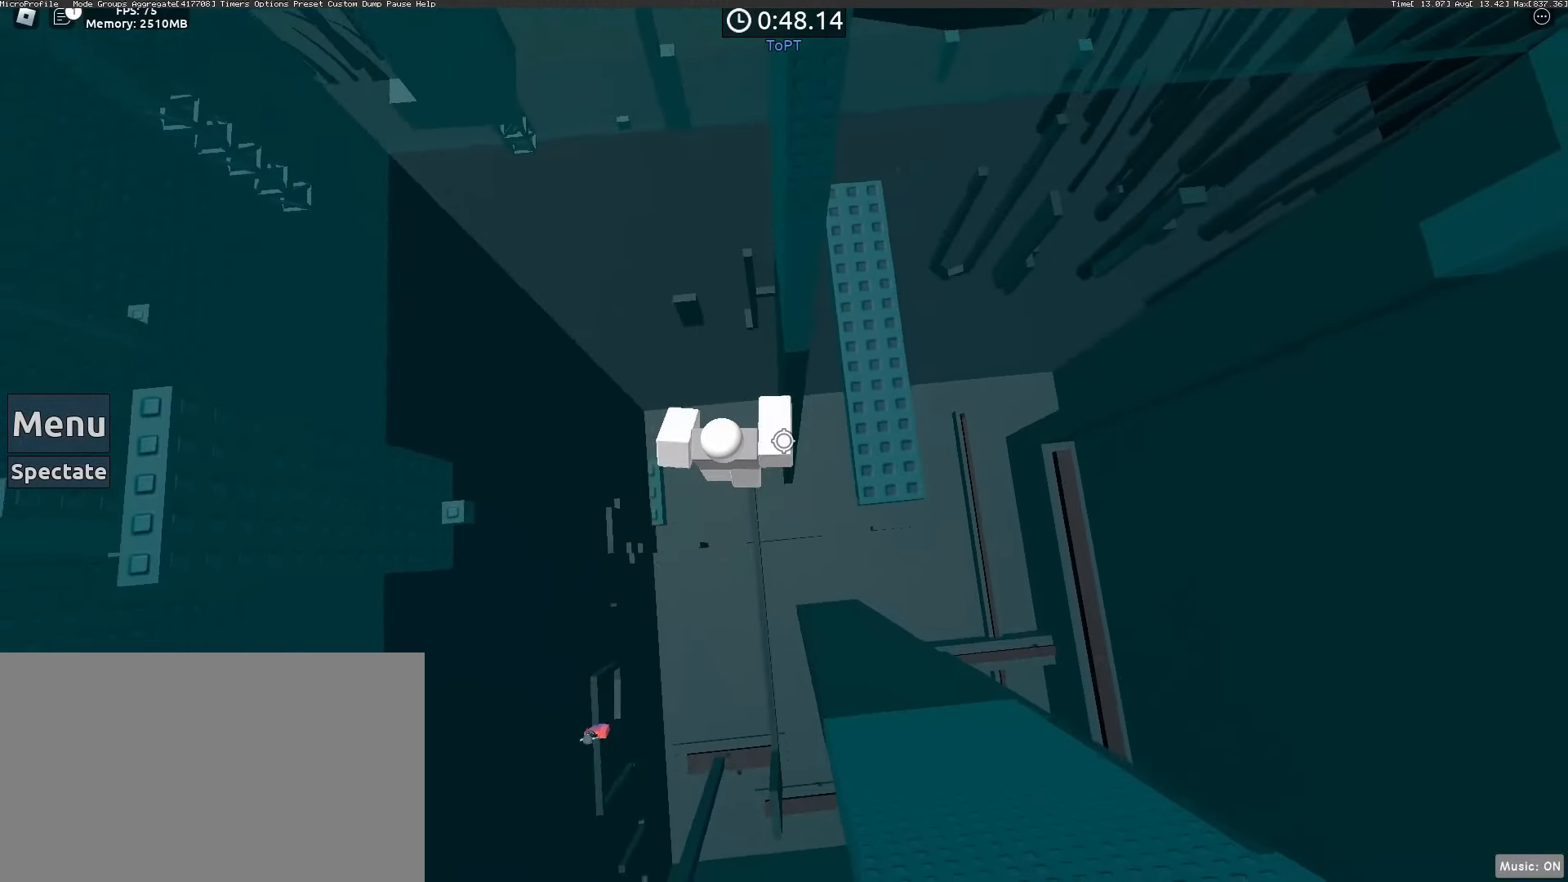
{"keys": ["w"], "mouse": [], "events": [[333, "w", "down"], [433, "d", "up"]]}
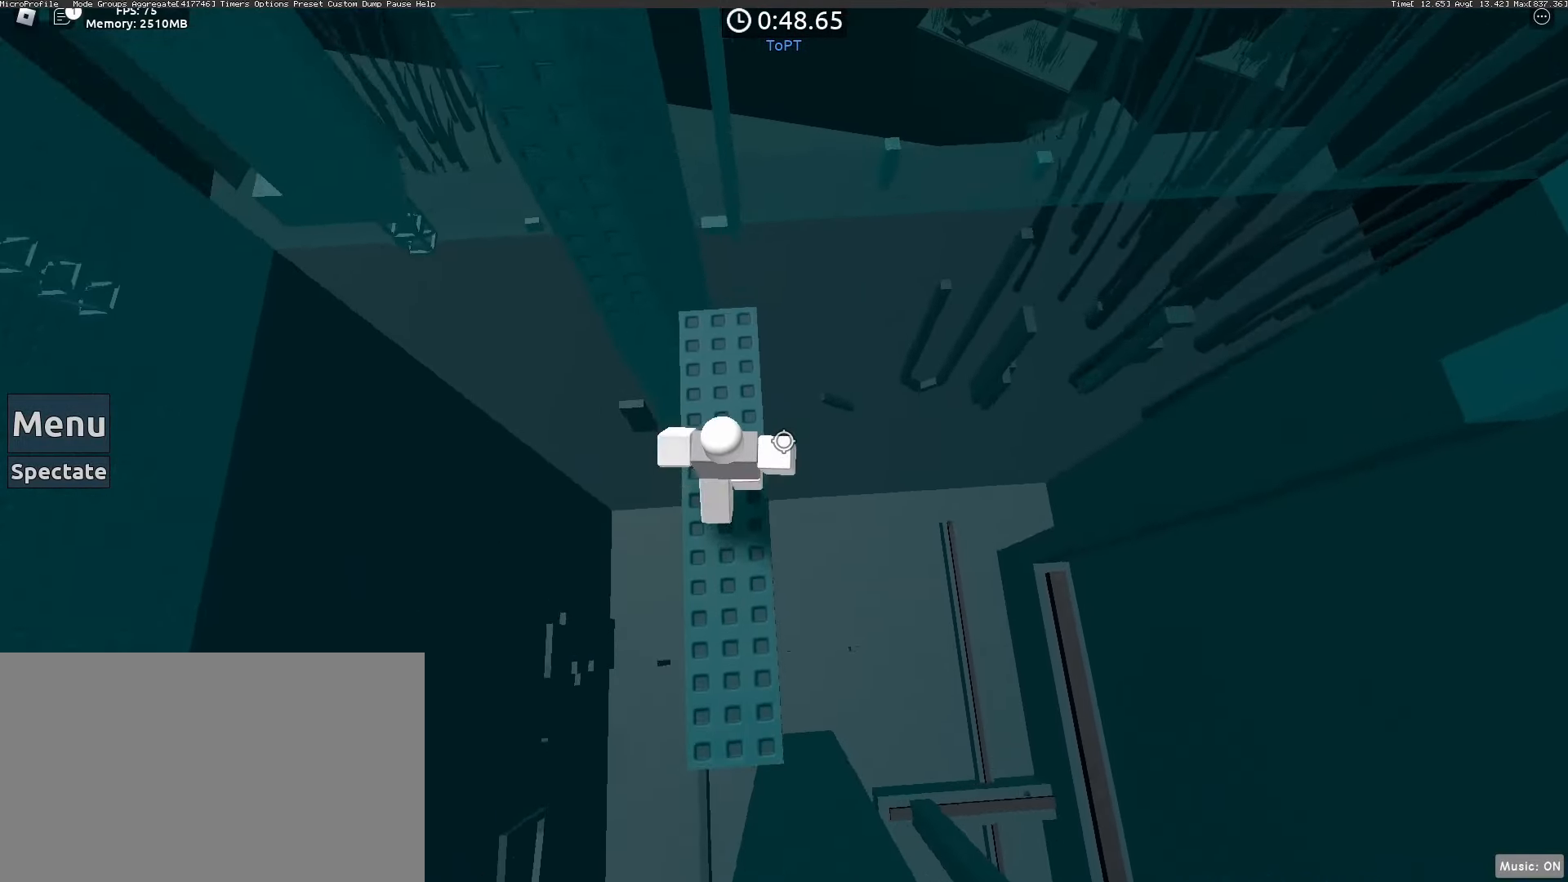
{"keys": ["w"], "mouse": [], "events": [[167, "space", "down"], [267, "space", "up"]]}
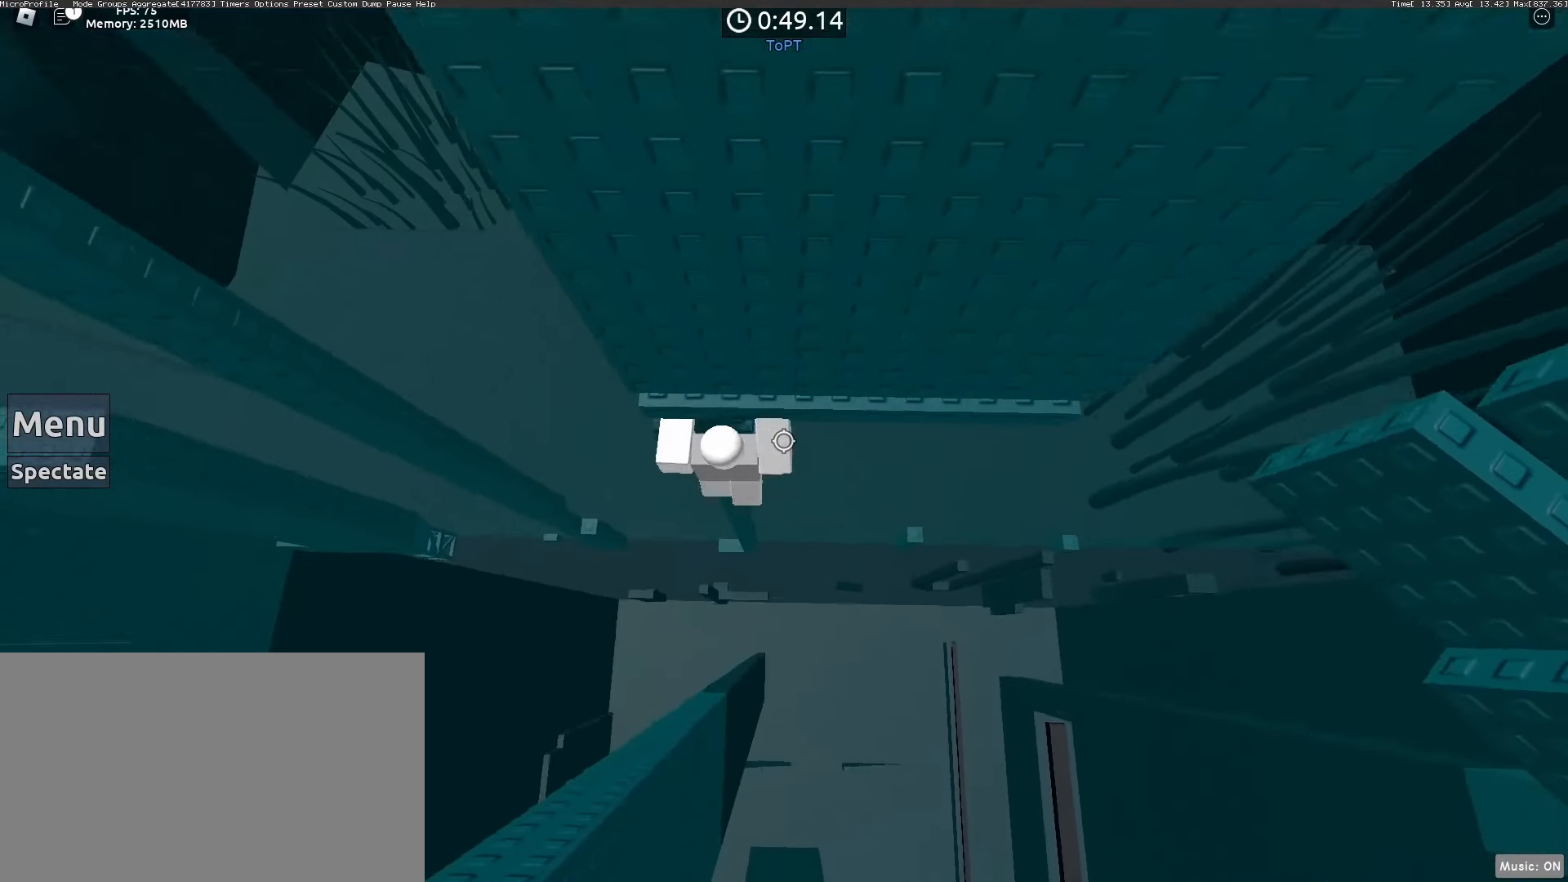
{"keys": ["d", "w"], "mouse": [], "events": [[467, "d", "down"]]}
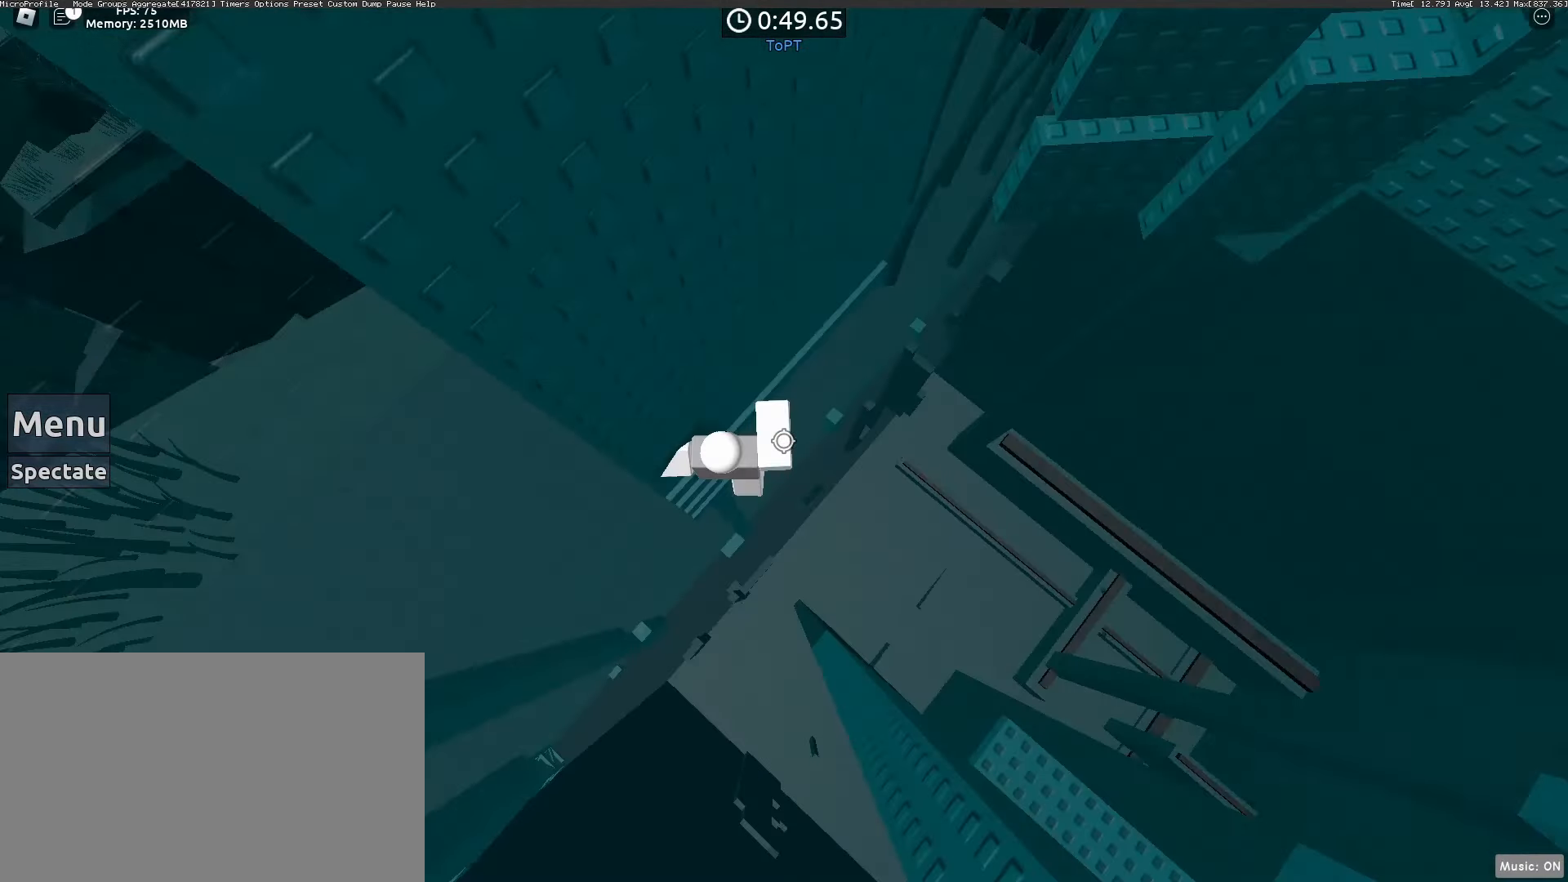
{"keys": ["w"], "mouse": [], "events": [[50, "space", "down"], [50, "w", "up"], [150, "space", "up"], [383, "w", "down"], [483, "d", "up"]]}